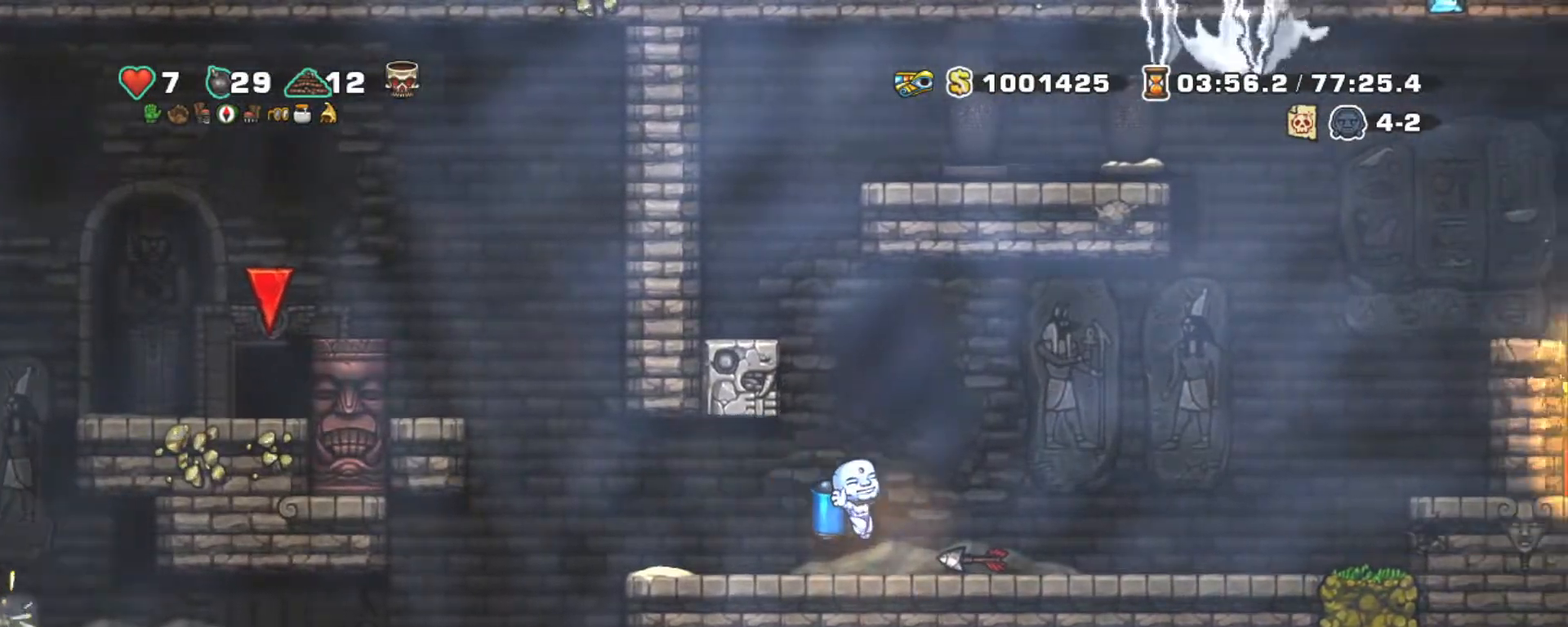
Gameplay with keyboard; each line is a JSON object with the keys held at the frame after it. "events" lists presses ("down") and releases ("up") of "a", "down", "escape", "left", "right", "s", "shift", "space", "tab", "up", "x" and "z" between this image and that frame as [ms after this image, input, new state], when the widget could be followed in between. No other keys are recorded. Mouse input is not recorded.
{"keys": ["right", "shift", "z"], "events": [[167, "z", "down"], [267, "z", "up"], [350, "z", "down"]]}
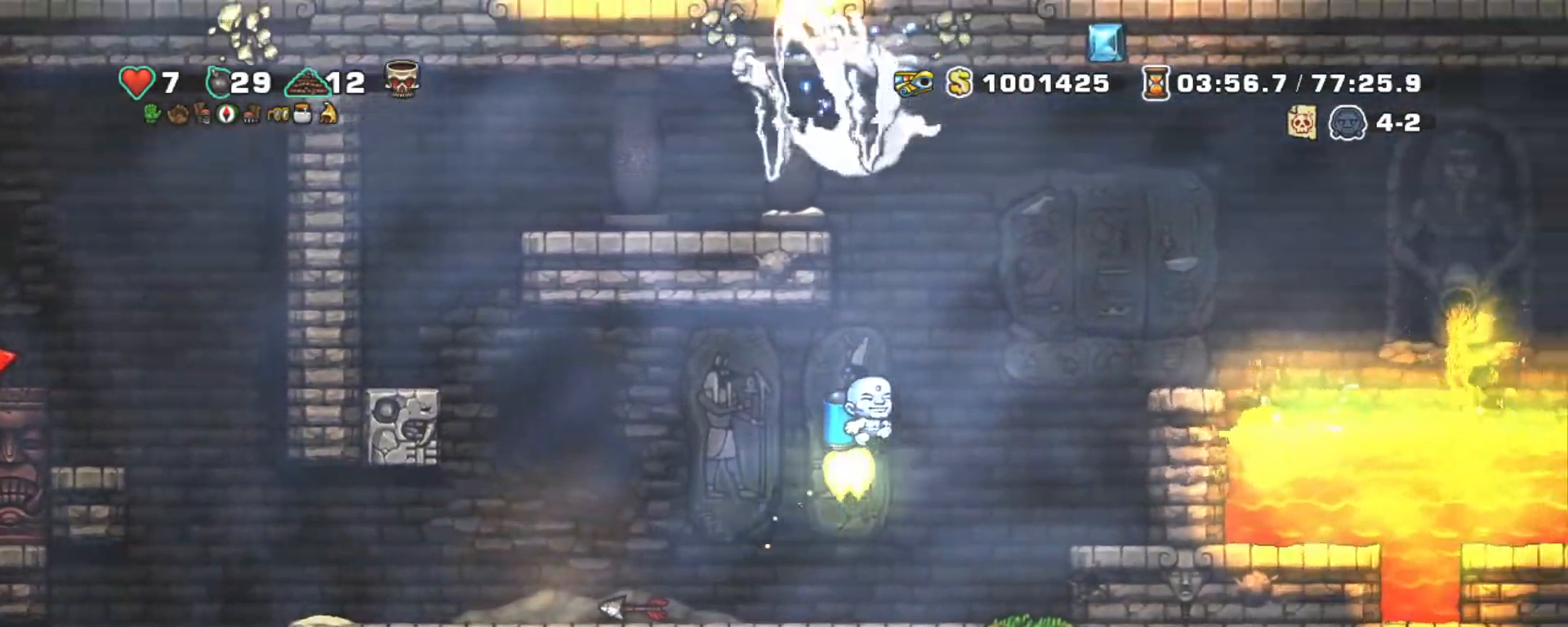
{"keys": ["shift"], "events": [[233, "z", "up"], [367, "right", "up"]]}
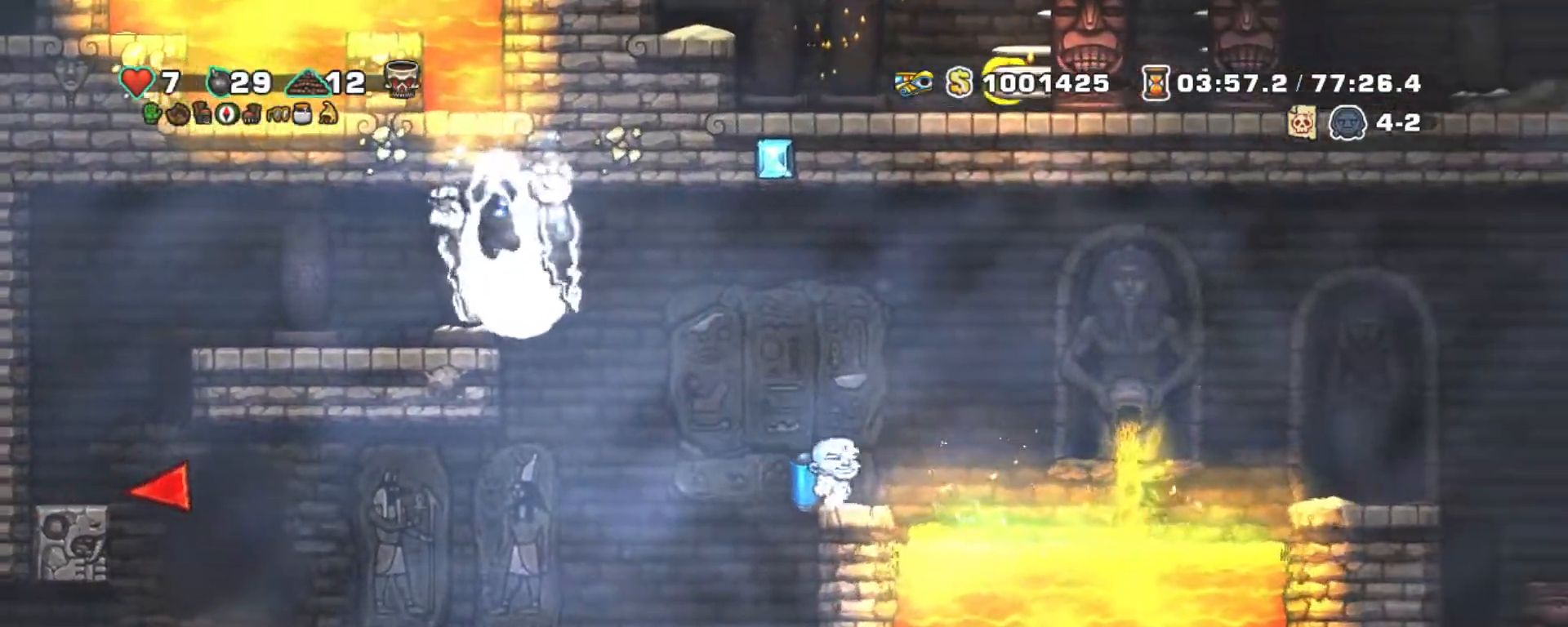
{"keys": ["right", "shift", "z"], "events": [[67, "right", "down"], [117, "z", "down"], [233, "z", "up"], [333, "z", "down"]]}
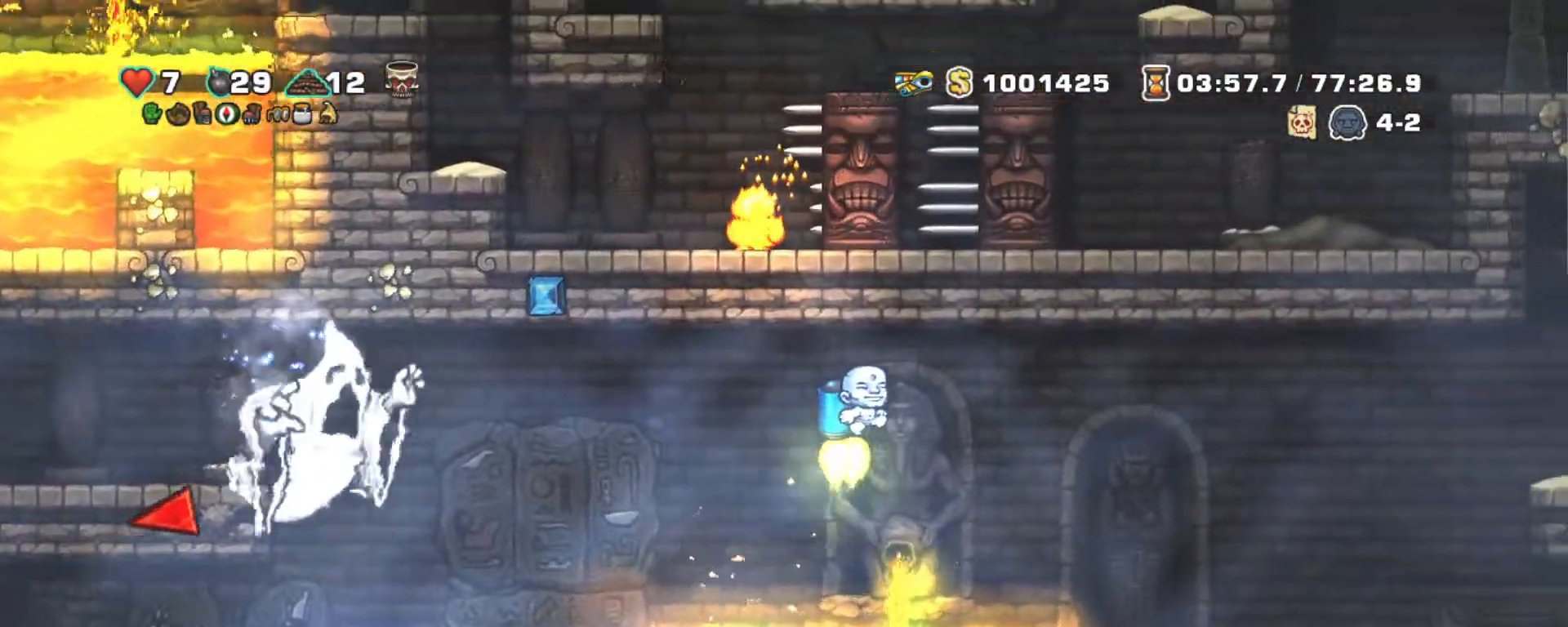
{"keys": ["right", "shift"], "events": [[17, "z", "up"]]}
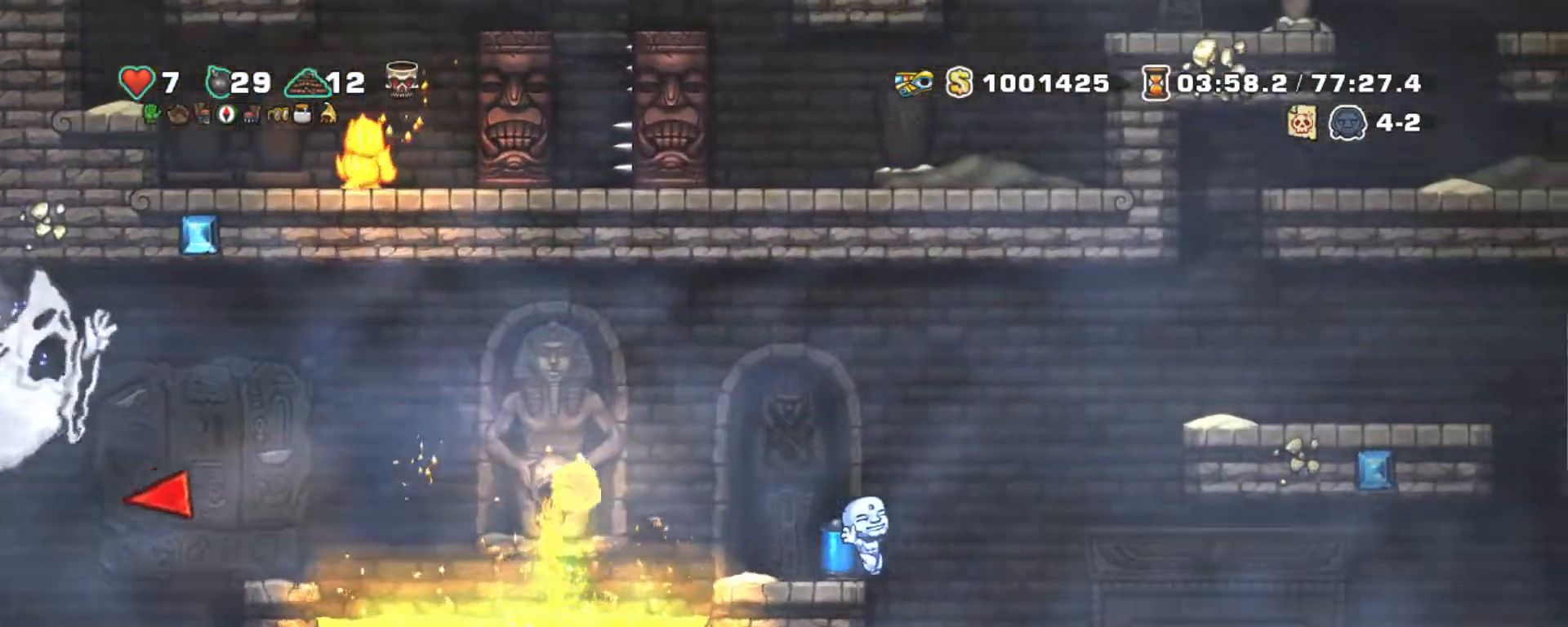
{"keys": ["right", "shift", "z"], "events": [[83, "z", "down"], [183, "z", "up"], [233, "z", "down"]]}
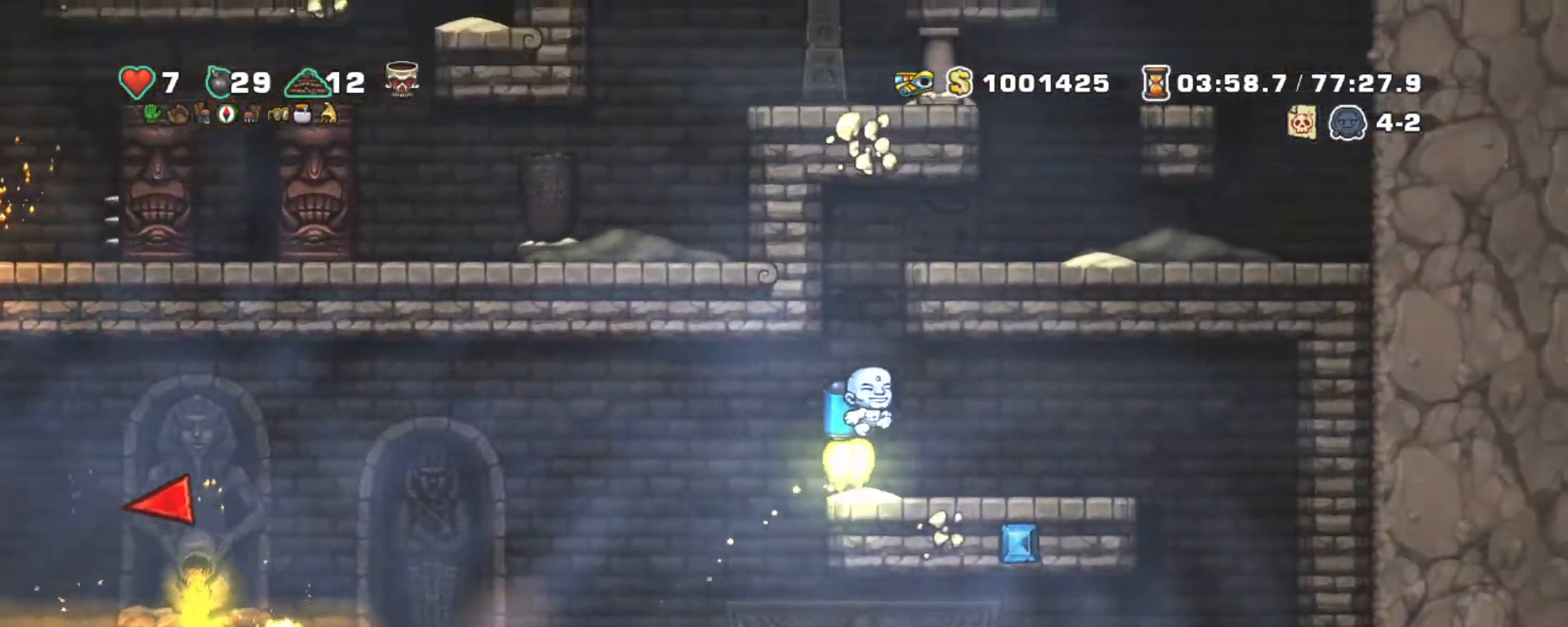
{"keys": ["shift", "z"], "events": [[50, "right", "up"], [100, "left", "down"], [300, "left", "up"]]}
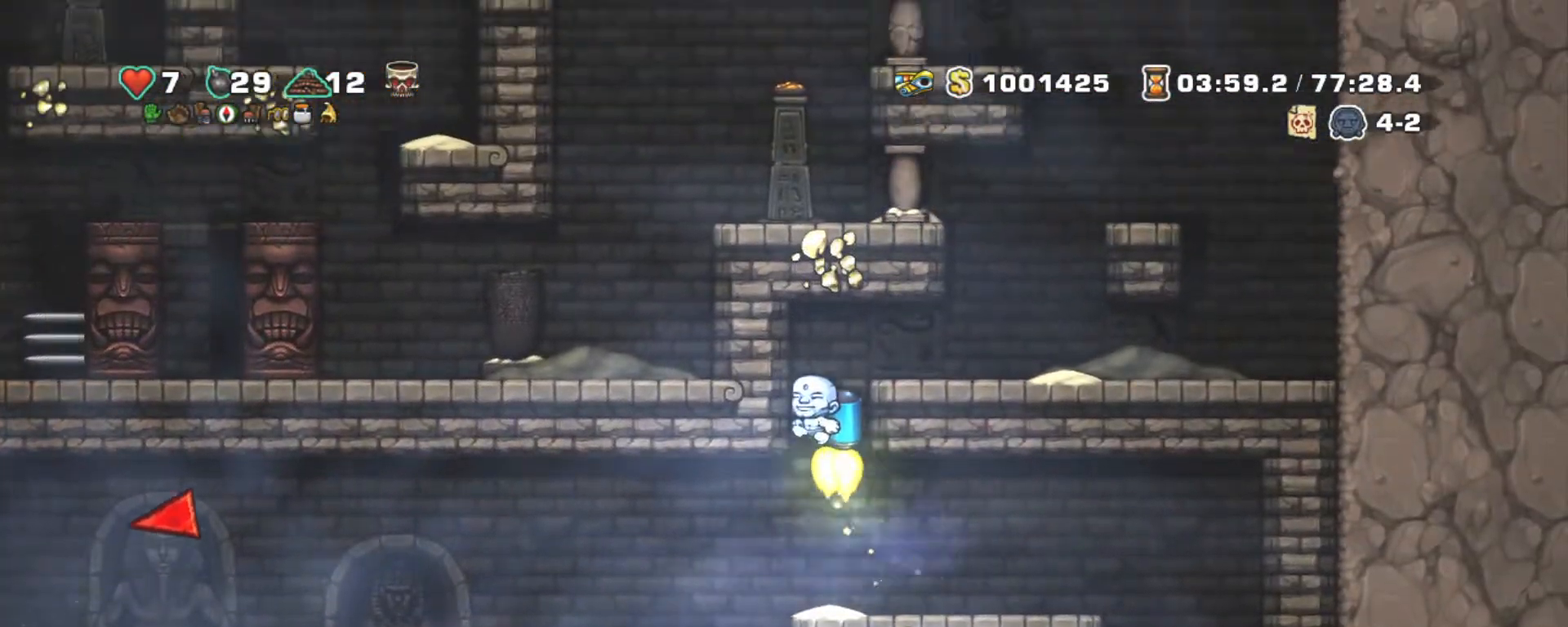
{"keys": ["left", "shift", "z"], "events": [[67, "right", "down"], [300, "z", "up"], [400, "right", "up"], [450, "left", "down"], [500, "z", "down"]]}
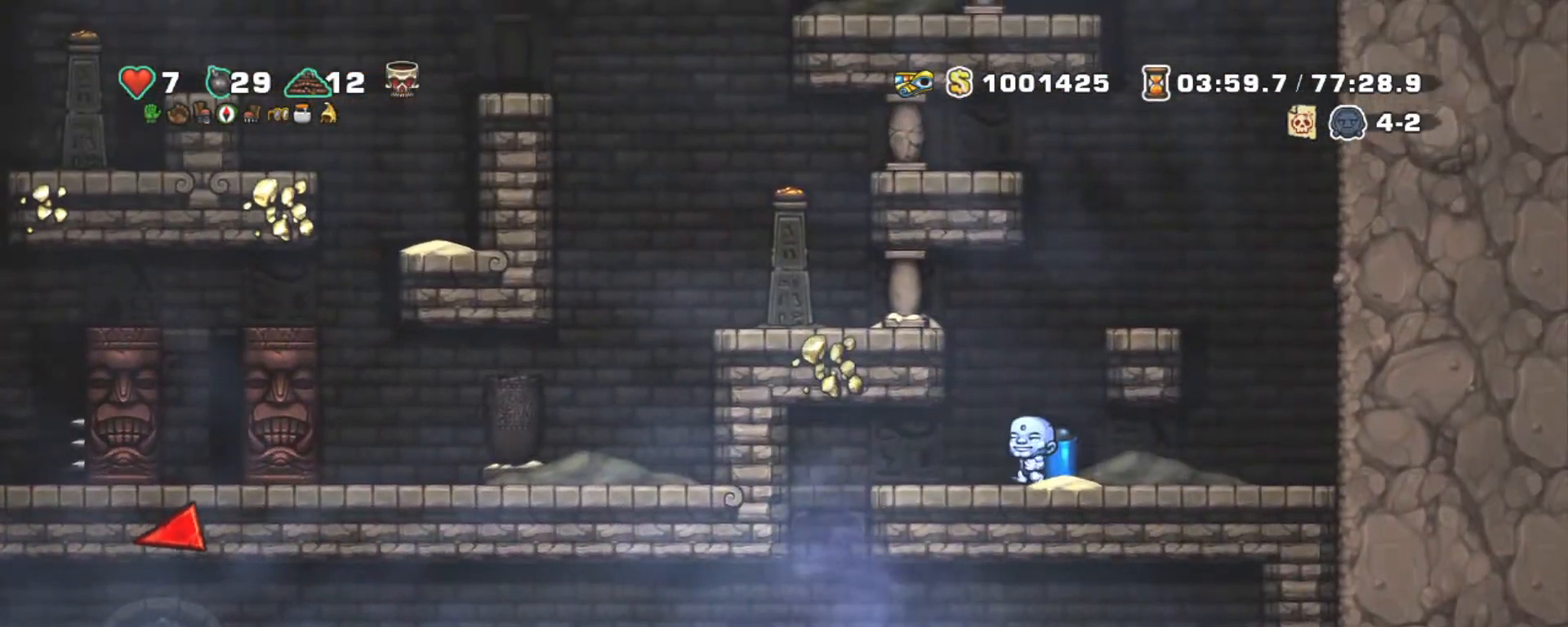
{"keys": ["left", "shift"], "events": [[50, "left", "up"], [83, "left", "down"], [83, "z", "up"], [183, "z", "down"], [333, "z", "up"]]}
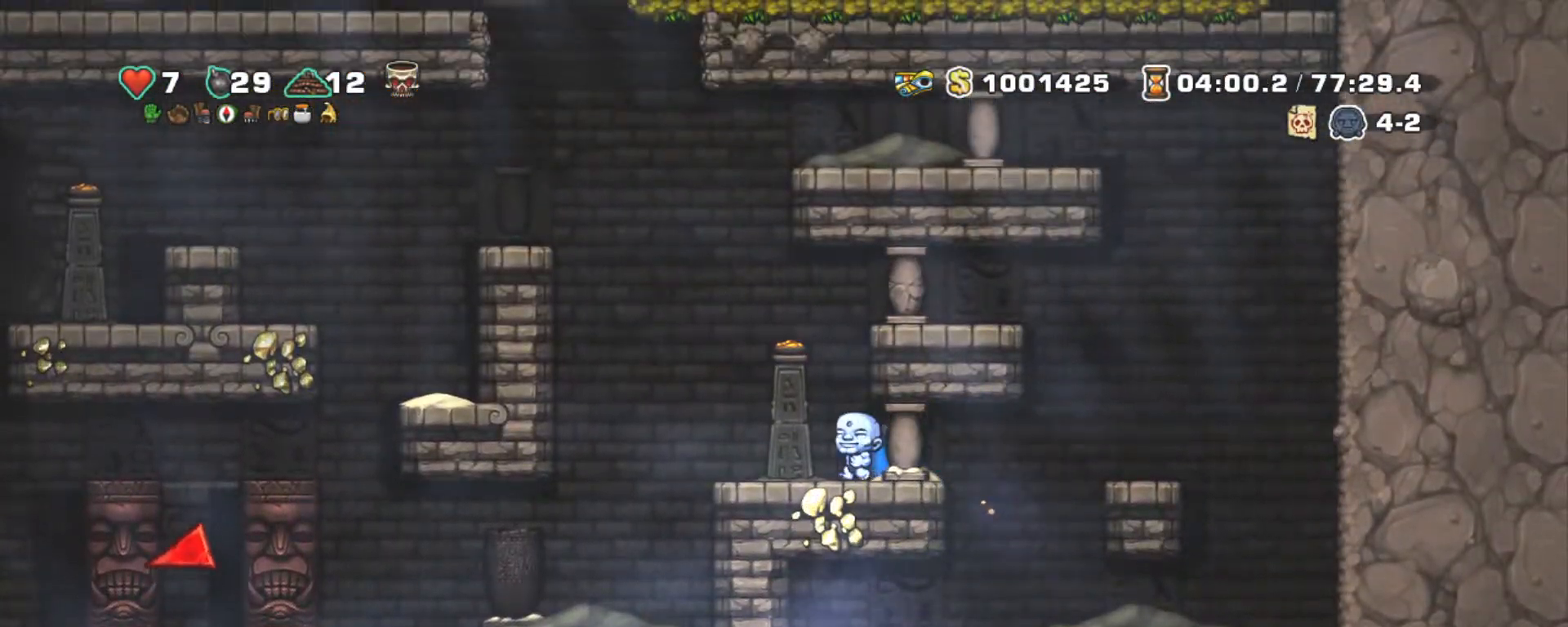
{"keys": ["left", "shift", "z"], "events": [[100, "z", "down"], [200, "z", "up"], [250, "left", "up"], [250, "z", "down"], [433, "left", "down"]]}
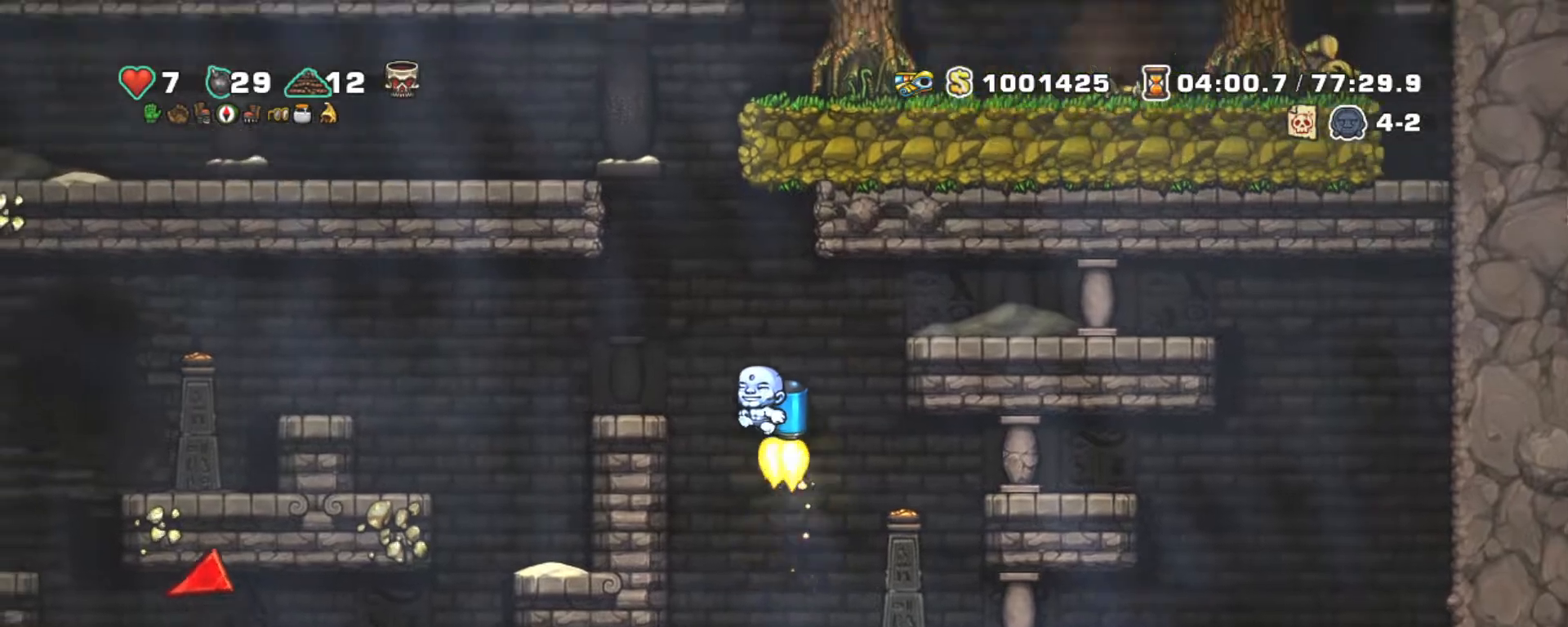
{"keys": ["shift", "z"], "events": [[67, "z", "up"], [117, "left", "up"], [400, "z", "down"]]}
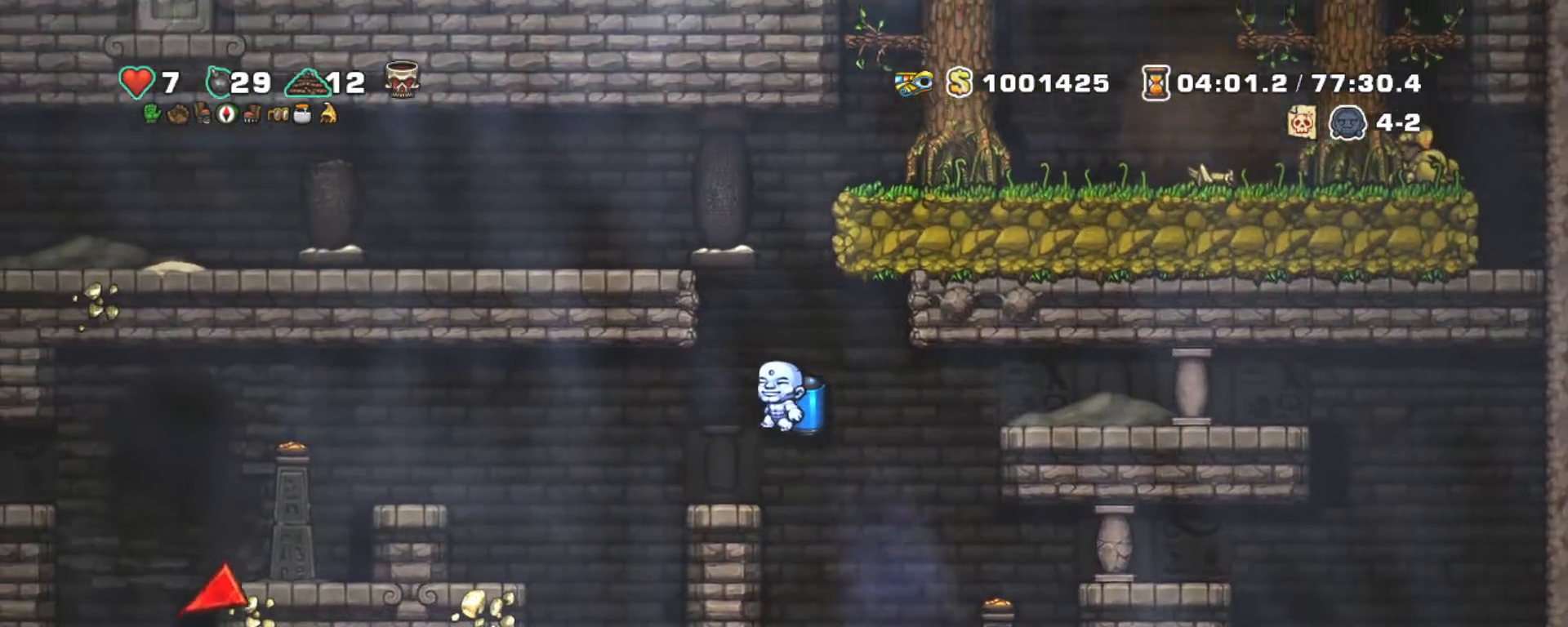
{"keys": ["left", "shift"], "events": [[50, "z", "up"], [100, "z", "down"], [267, "left", "down"], [417, "z", "up"]]}
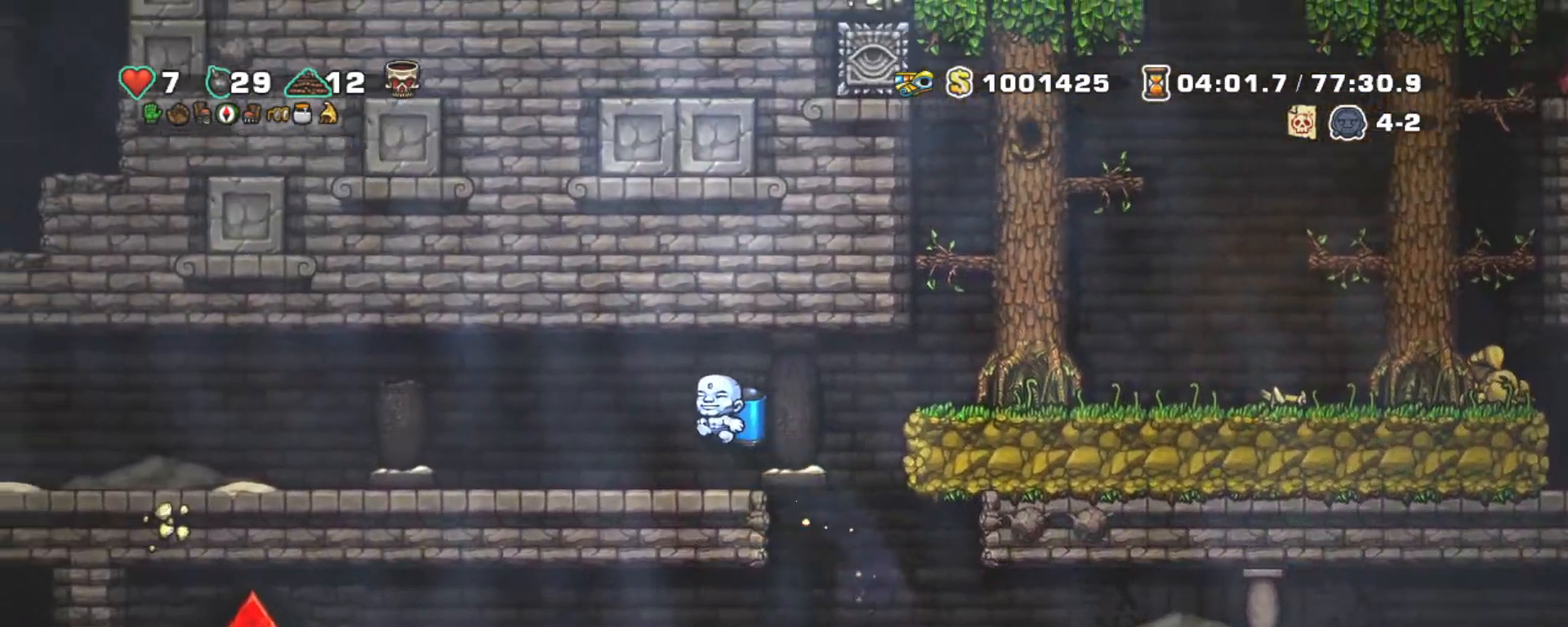
{"keys": ["right", "shift"], "events": [[200, "right", "down"], [250, "left", "up"]]}
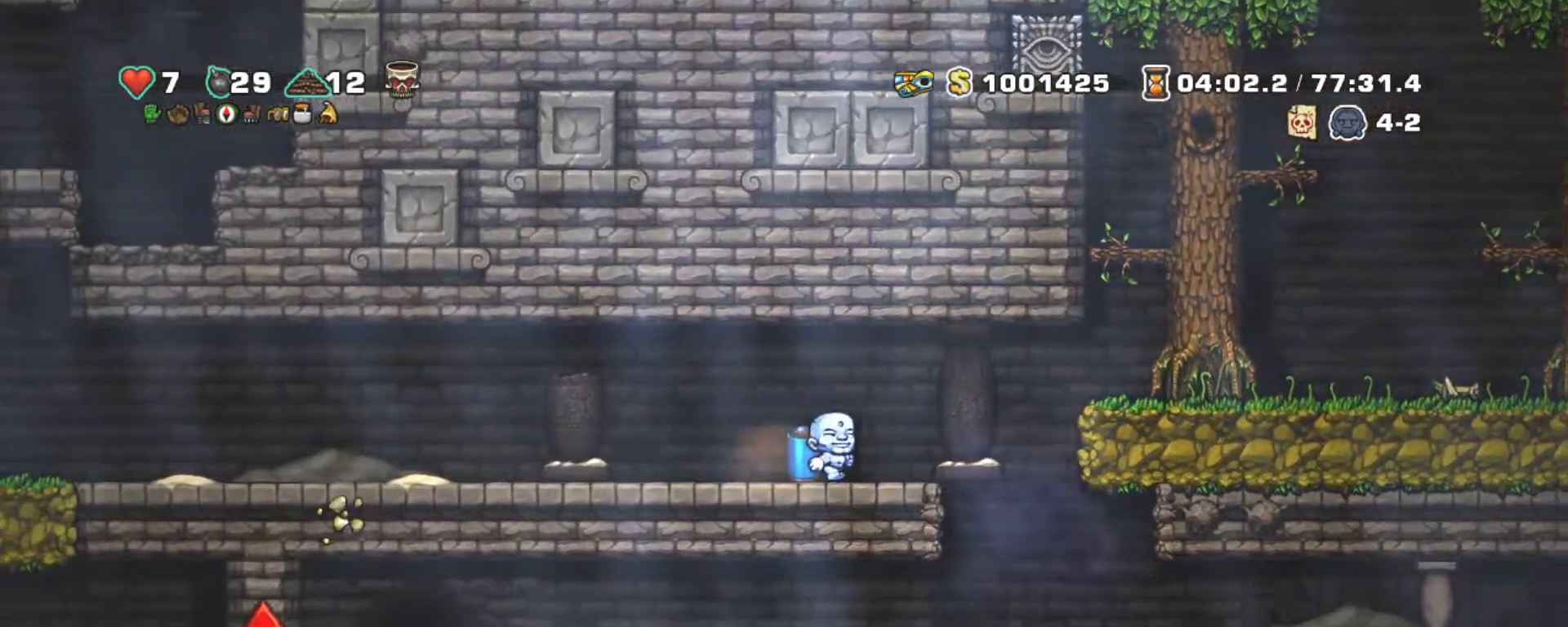
{"keys": ["left", "shift"], "events": [[167, "right", "up"], [483, "left", "down"]]}
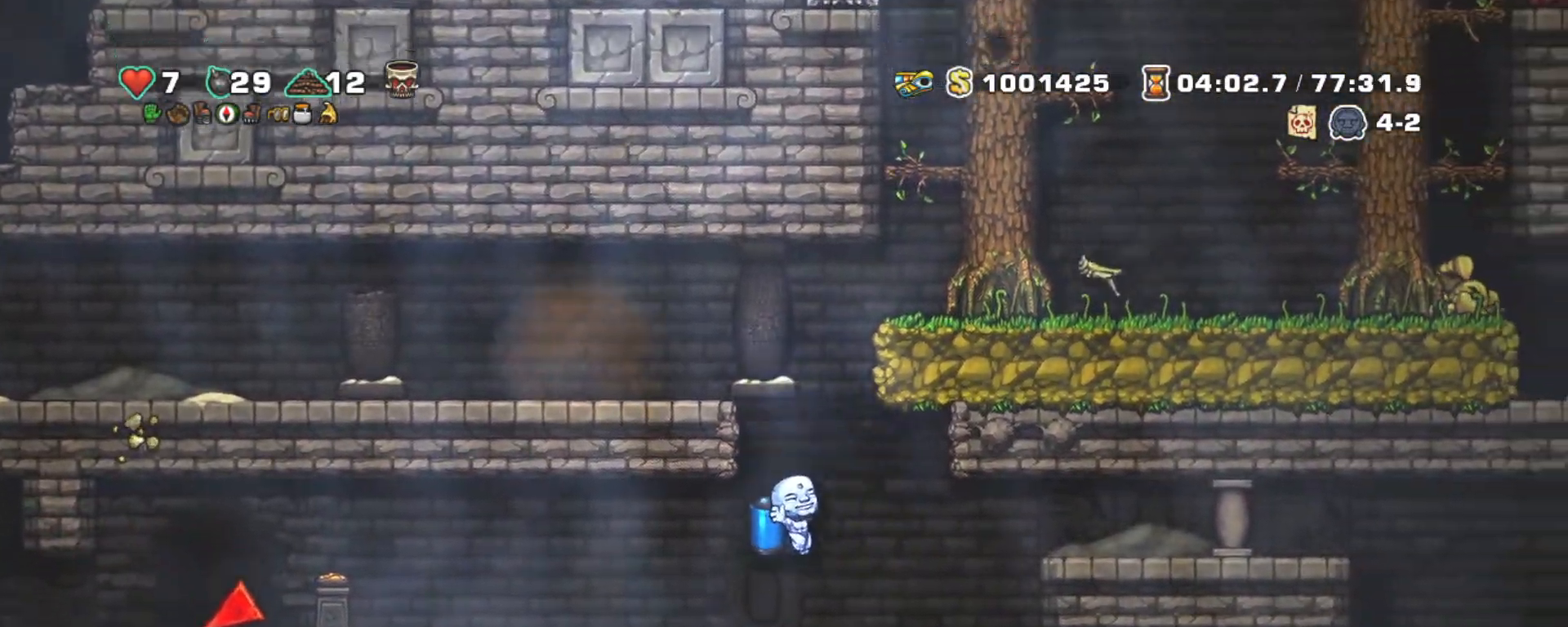
{"keys": ["left", "shift"], "events": [[183, "z", "down"], [283, "z", "up"]]}
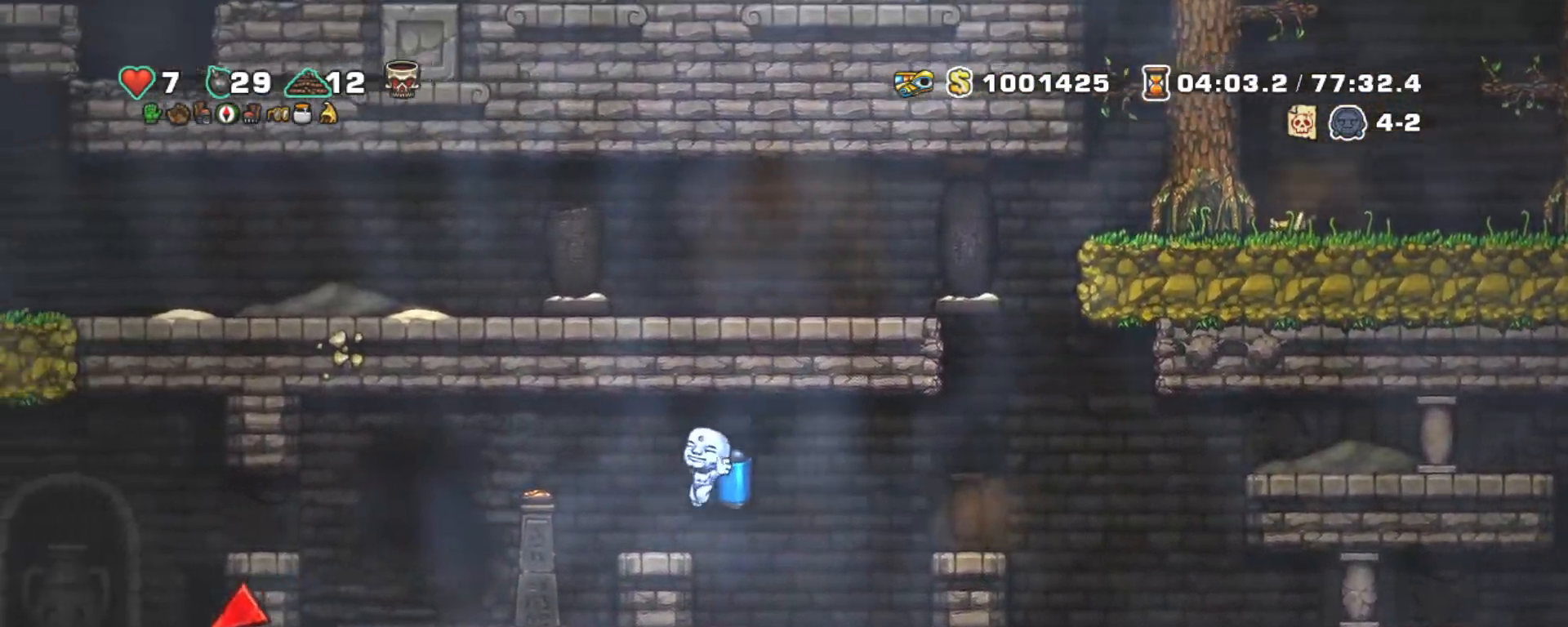
{"keys": ["left", "shift", "z"], "events": [[383, "z", "down"]]}
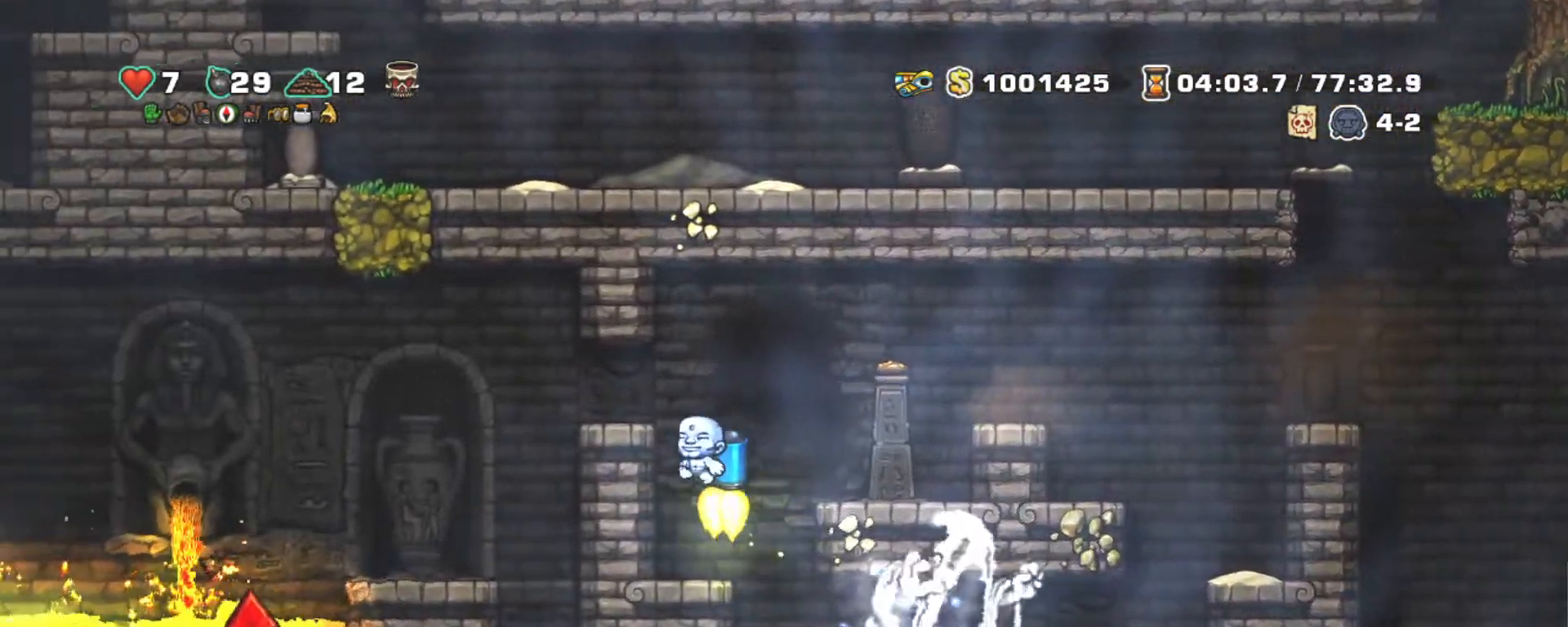
{"keys": ["shift"], "events": [[67, "z", "up"], [450, "left", "up"]]}
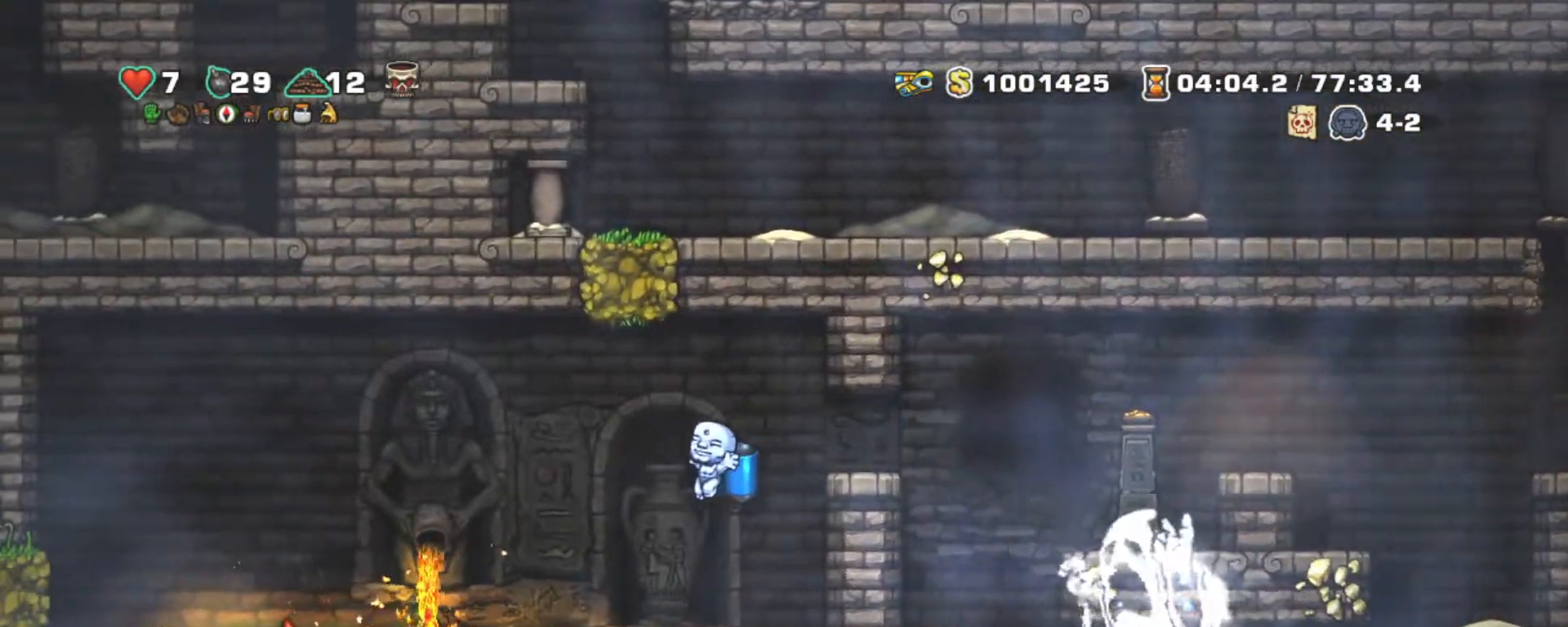
{"keys": ["left", "shift", "z"], "events": [[183, "left", "down"], [267, "z", "down"], [367, "z", "up"], [467, "z", "down"]]}
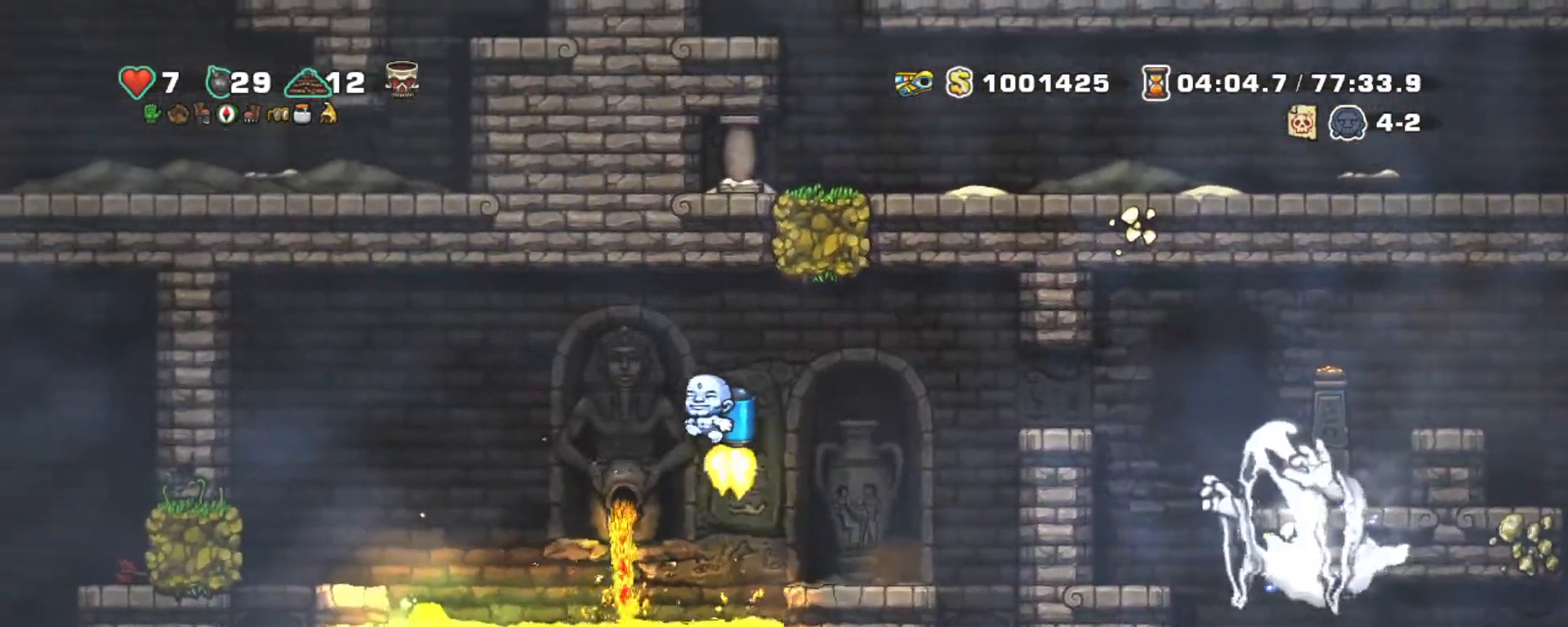
{"keys": ["left", "shift", "x"], "events": [[250, "z", "up"], [483, "x", "down"]]}
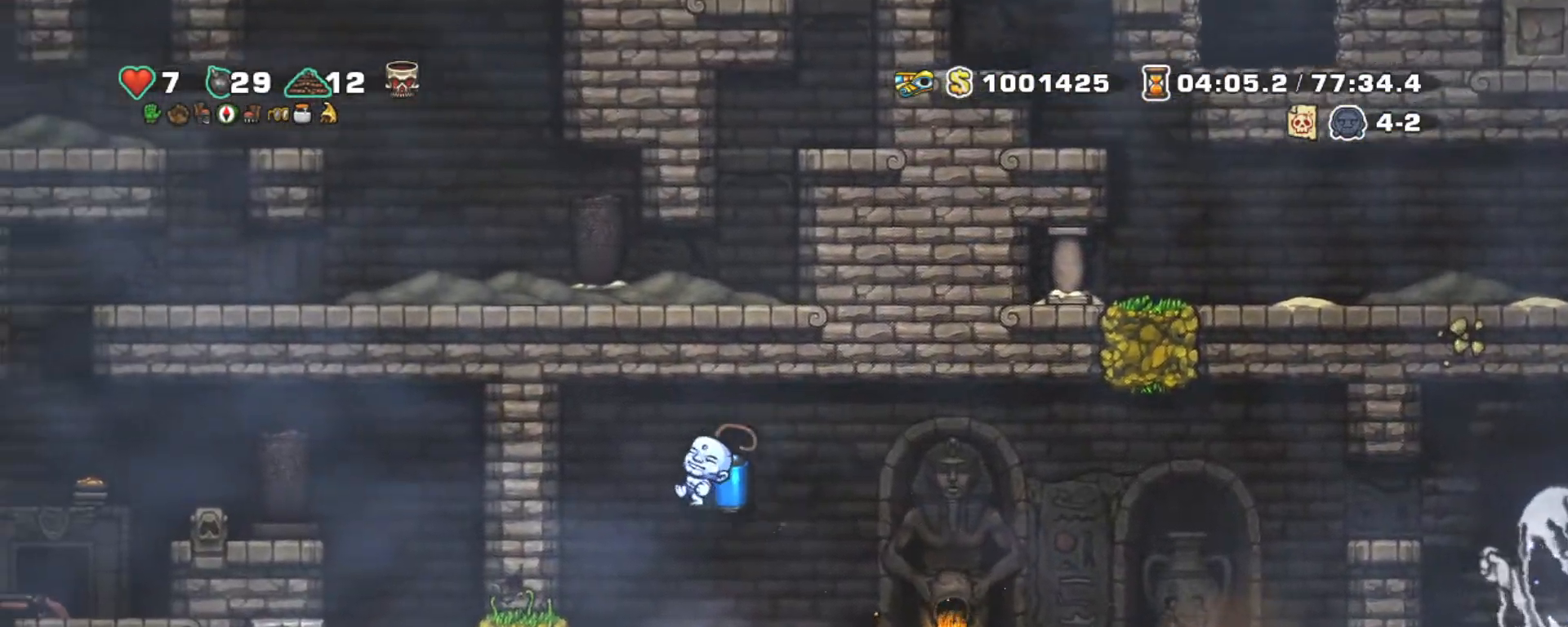
{"keys": ["left", "shift"], "events": [[33, "left", "up"], [67, "x", "up"], [250, "left", "down"], [350, "left", "up"], [500, "left", "down"]]}
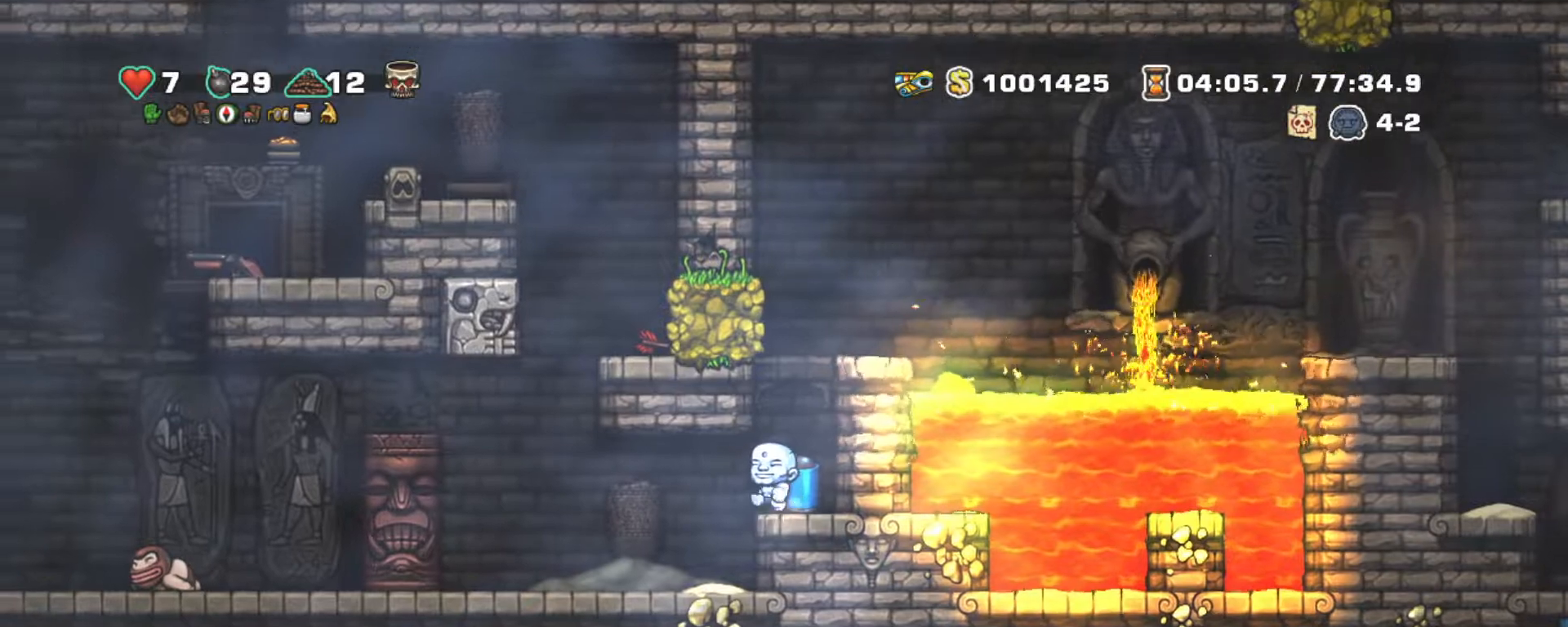
{"keys": ["shift", "z"], "events": [[233, "z", "down"], [283, "left", "up"], [283, "right", "down"], [367, "right", "up"], [367, "z", "up"], [417, "z", "down"]]}
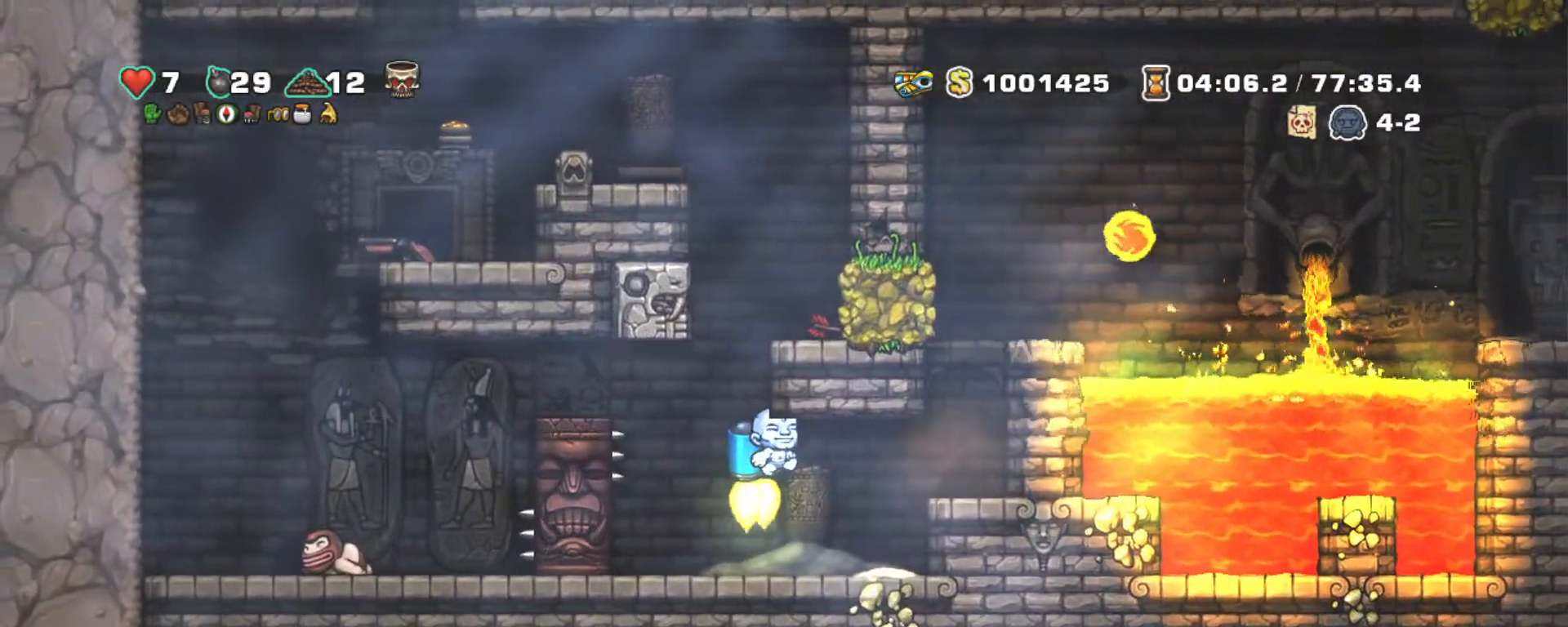
{"keys": ["shift", "z"], "events": [[150, "left", "down"], [250, "left", "up"], [300, "right", "down"], [383, "right", "up"]]}
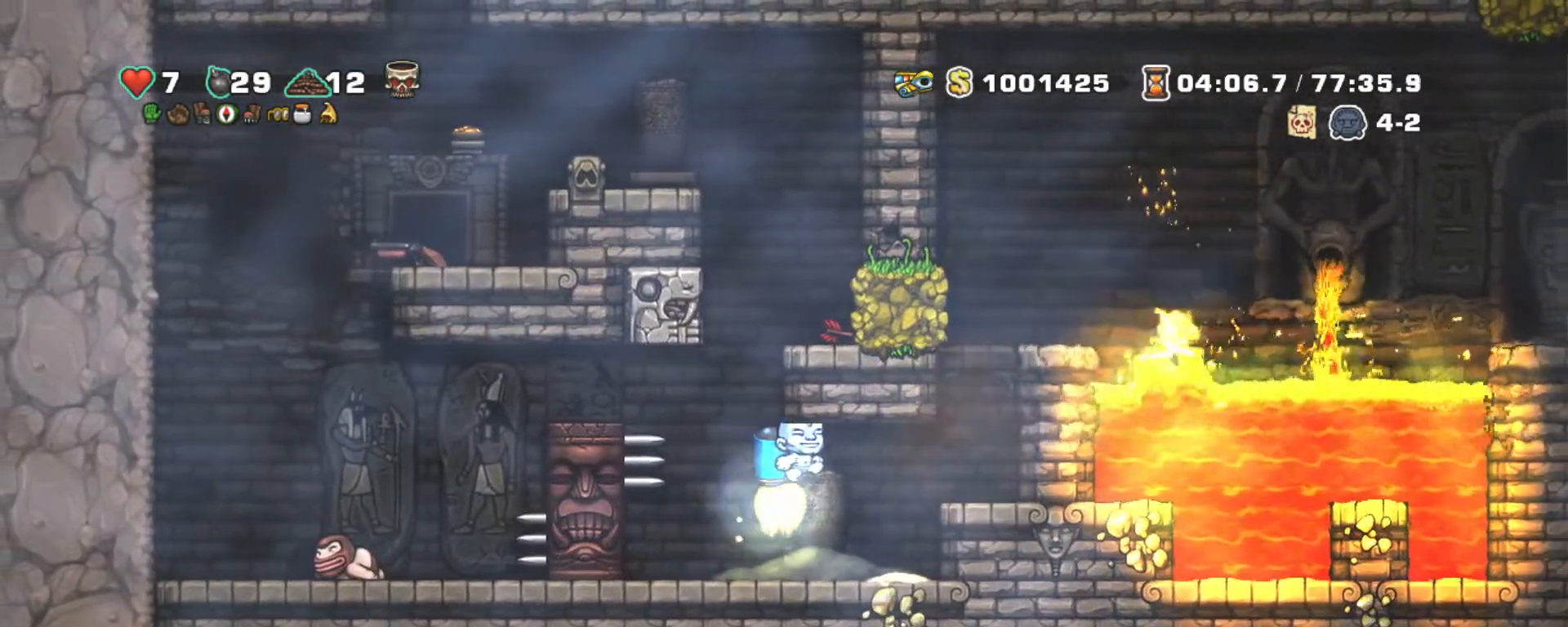
{"keys": ["shift", "z"], "events": [[117, "left", "down"], [267, "left", "up"], [267, "right", "down"], [400, "right", "up"]]}
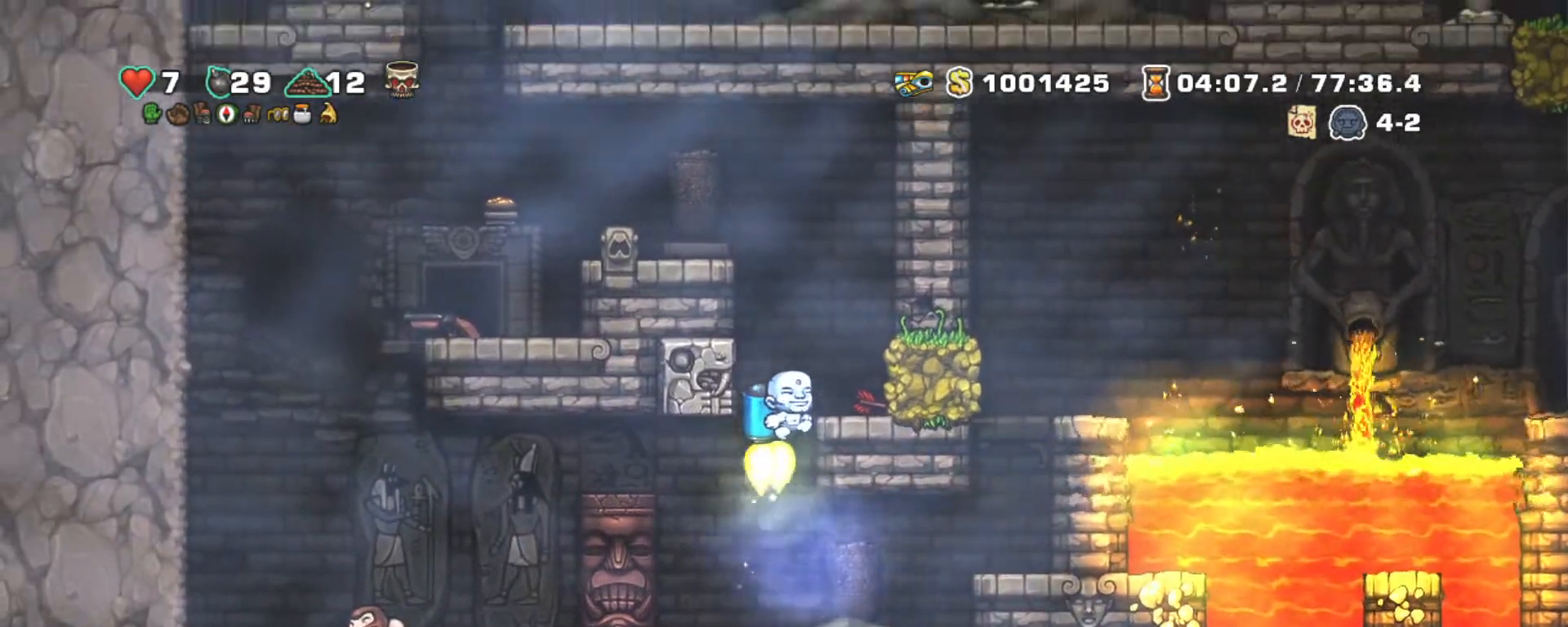
{"keys": ["left", "shift"], "events": [[267, "left", "down"], [467, "z", "up"]]}
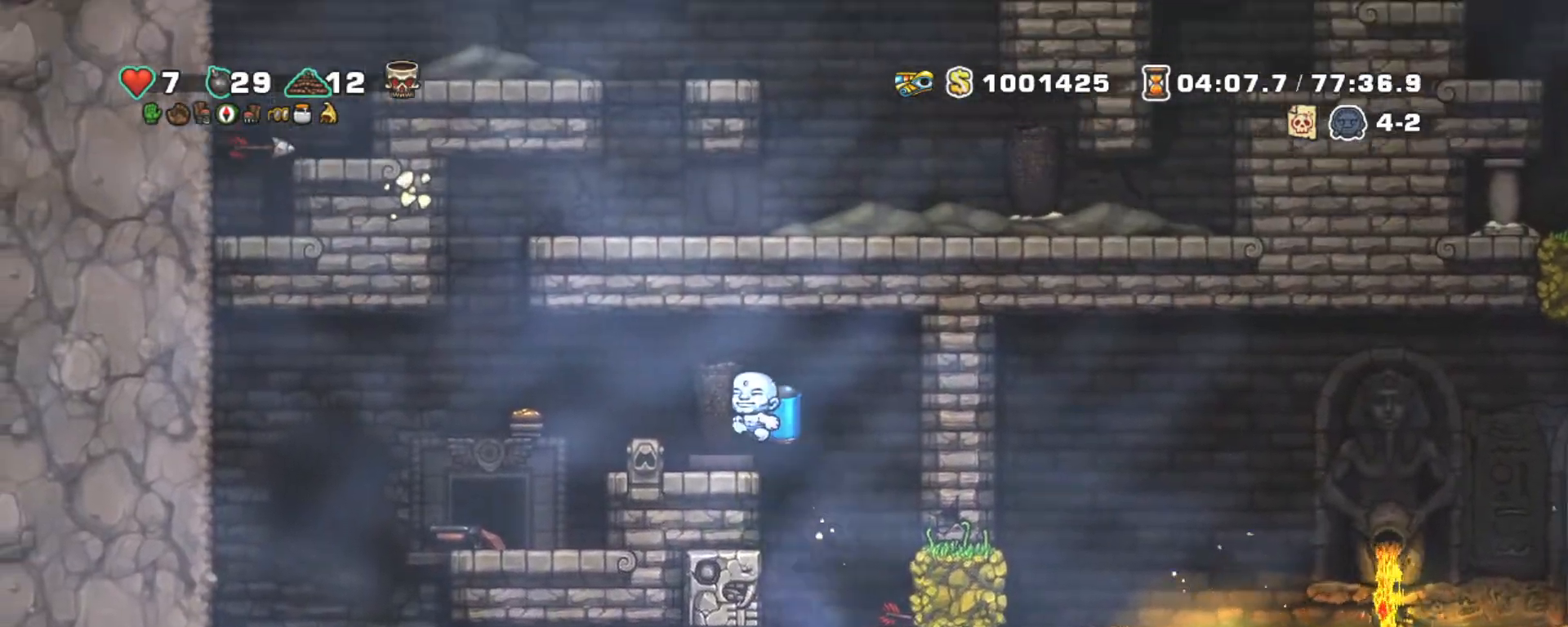
{"keys": [], "events": [[300, "shift", "up"], [383, "left", "up"]]}
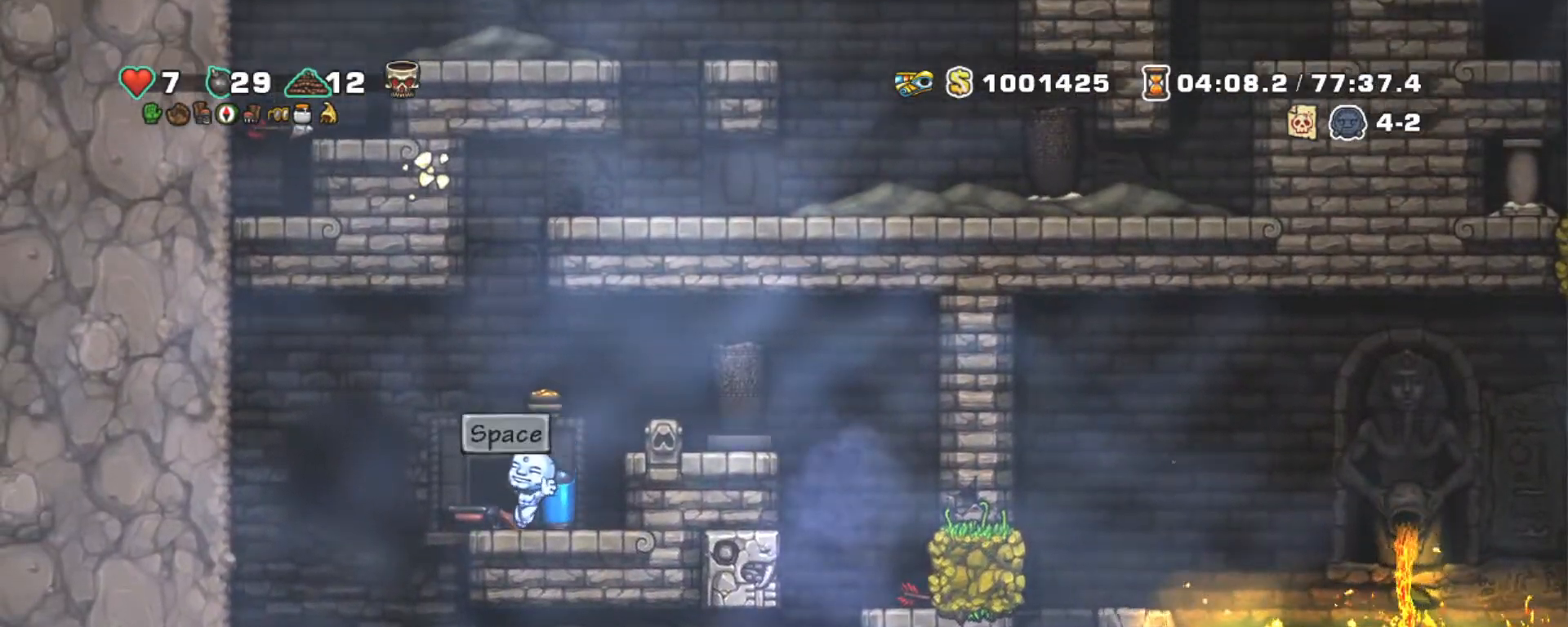
{"keys": ["x"], "events": [[217, "left", "down"], [317, "left", "up"], [367, "down", "down"], [450, "x", "down"], [483, "down", "up"]]}
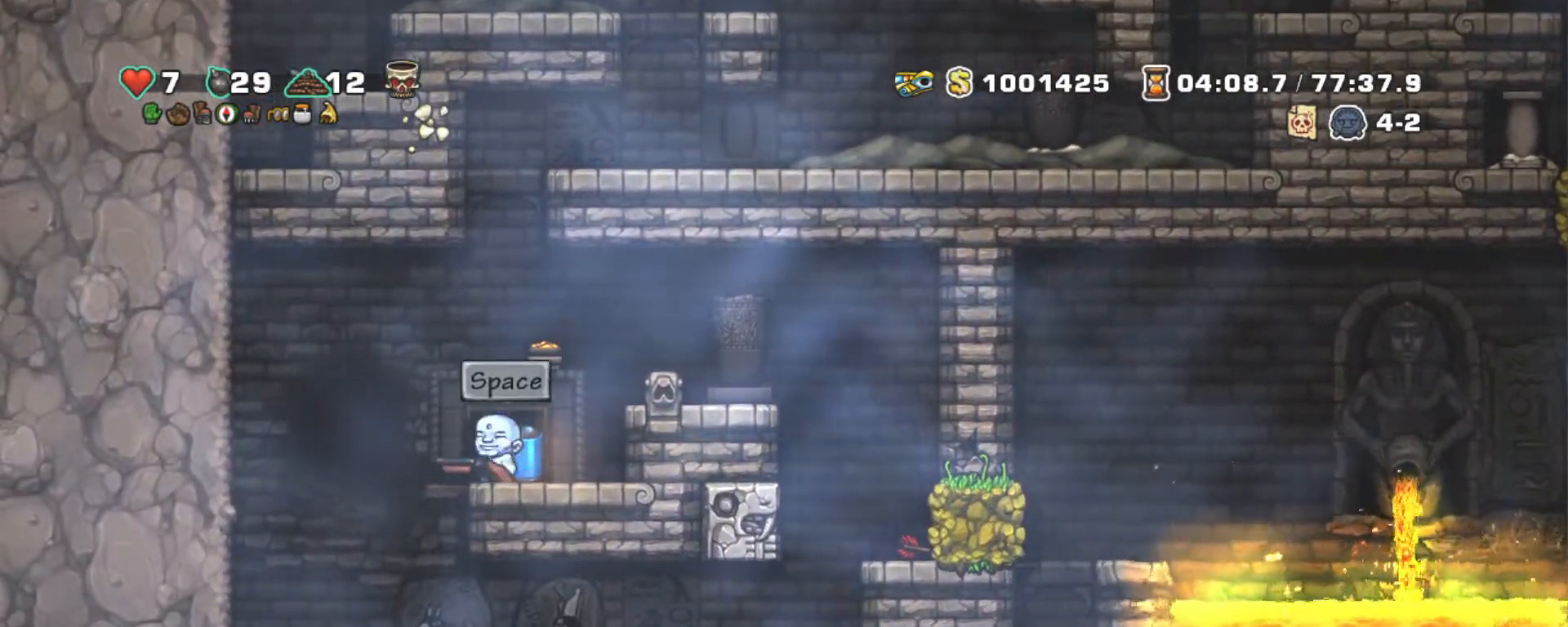
{"keys": ["space"], "events": [[33, "right", "down"], [33, "x", "up"], [83, "right", "up"], [317, "left", "down"], [367, "left", "up"], [417, "space", "down"]]}
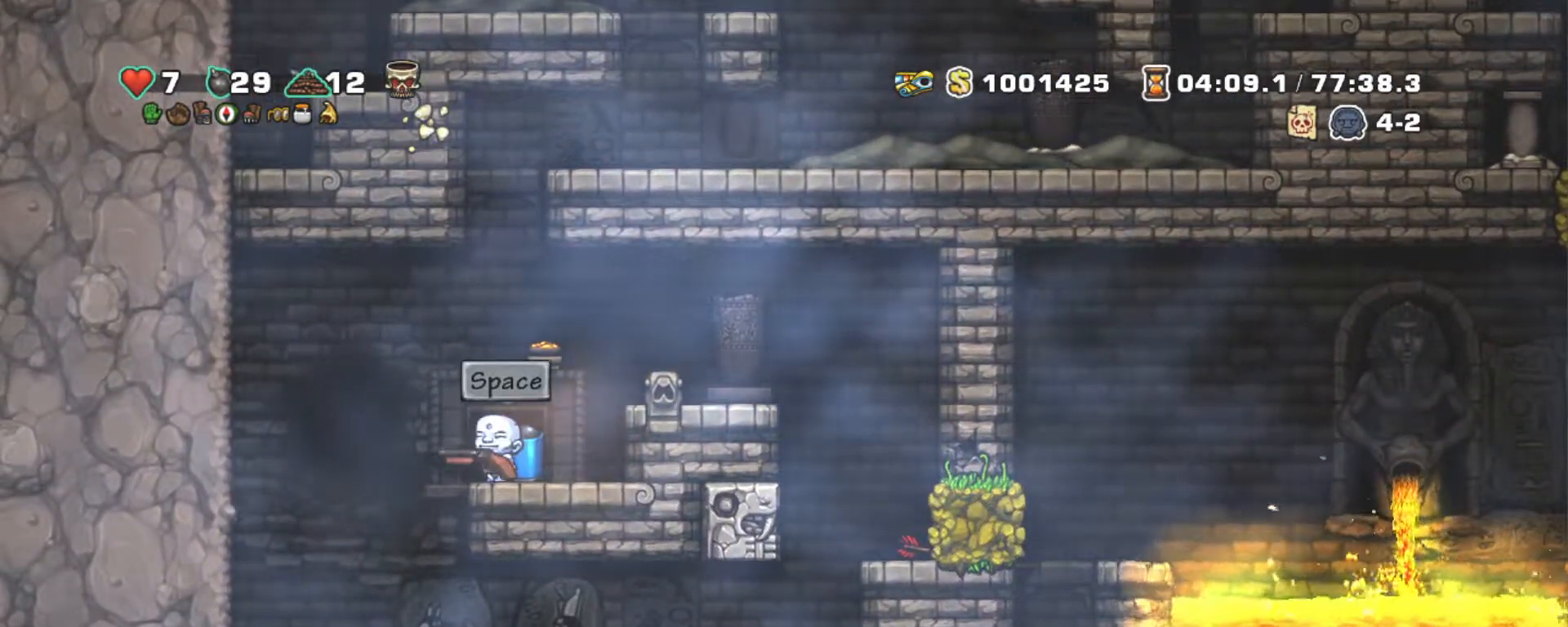
{"keys": [], "events": [[17, "space", "up"]]}
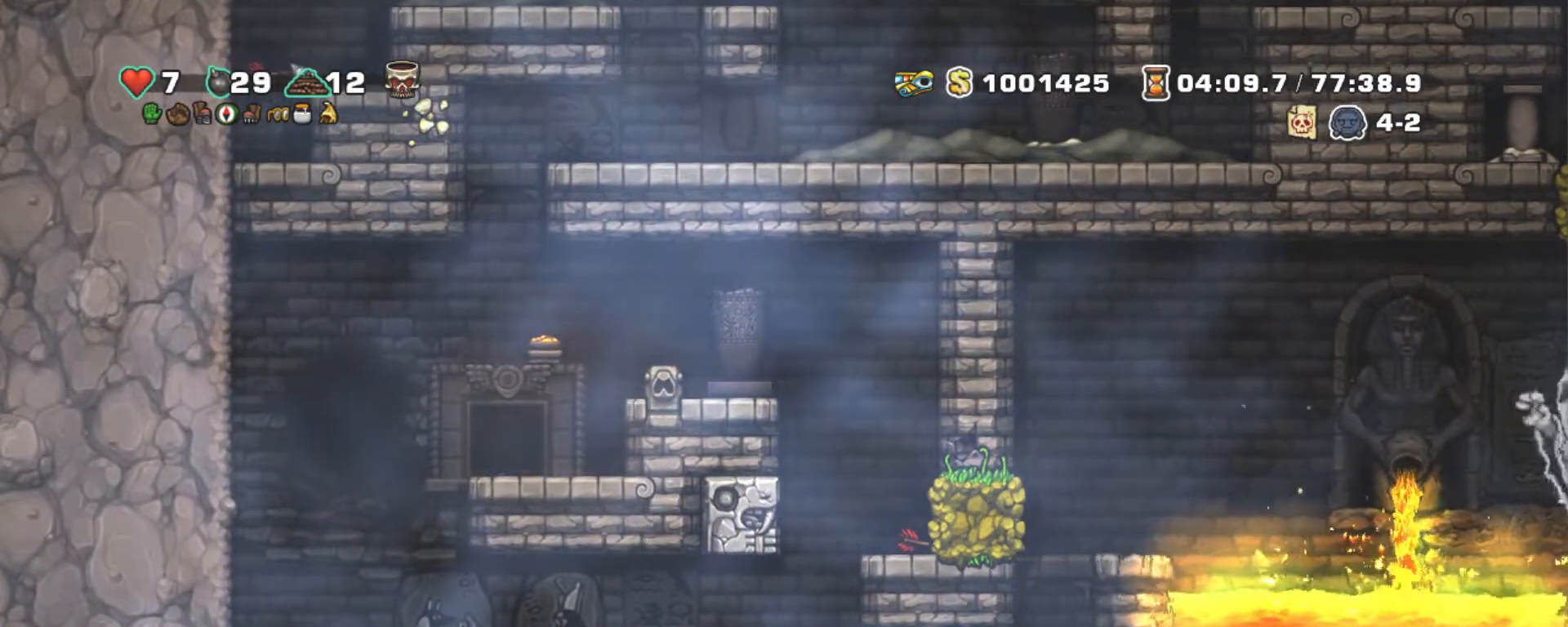
{"keys": [], "events": []}